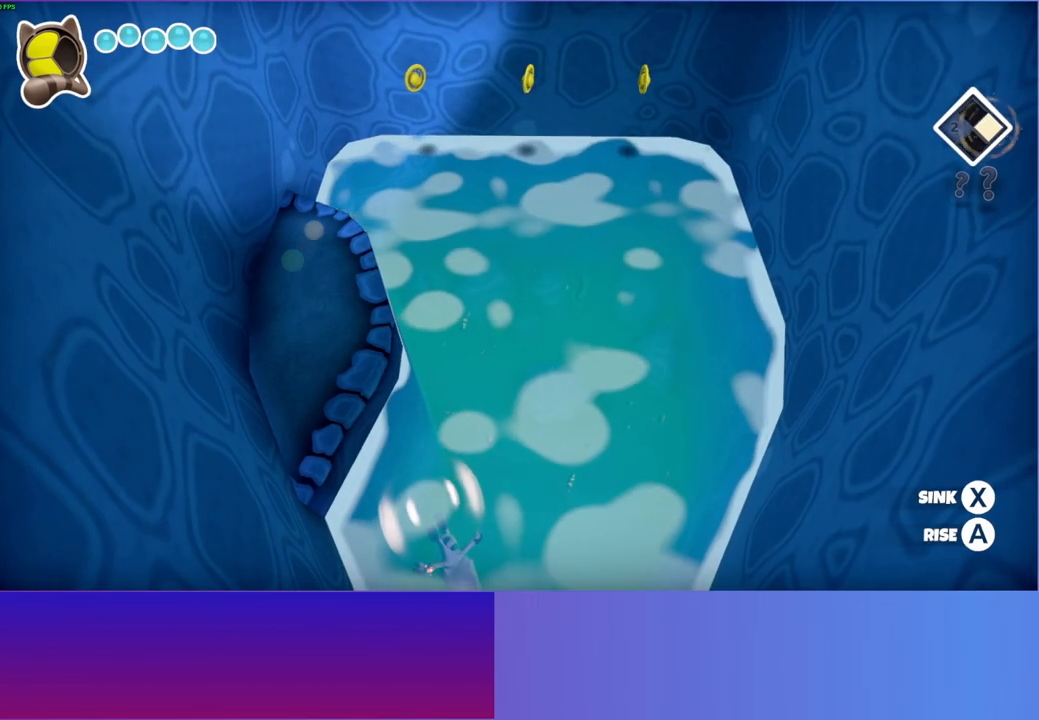
Gameplay with a controller (Xbox layout); each line is a JSON object with the inputs held at the frame after it. "events" lists button and stick changes between this image and that frame as [ms after this image, input, new state], when the widget could be followed in between.
{"buttons": [], "left_stick": "down", "right_stick": "center", "events": [[400, "X", "up"], [433, "left_stick", "down"]]}
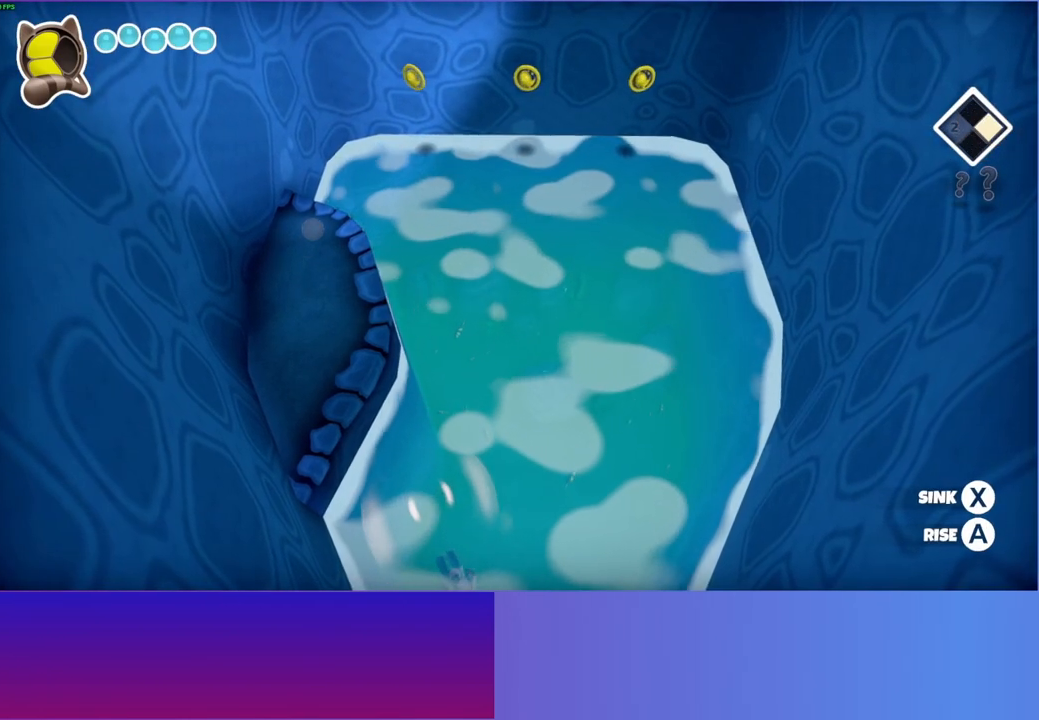
{"buttons": [], "left_stick": "down", "right_stick": "center", "events": [[233, "X", "down"], [350, "X", "up"]]}
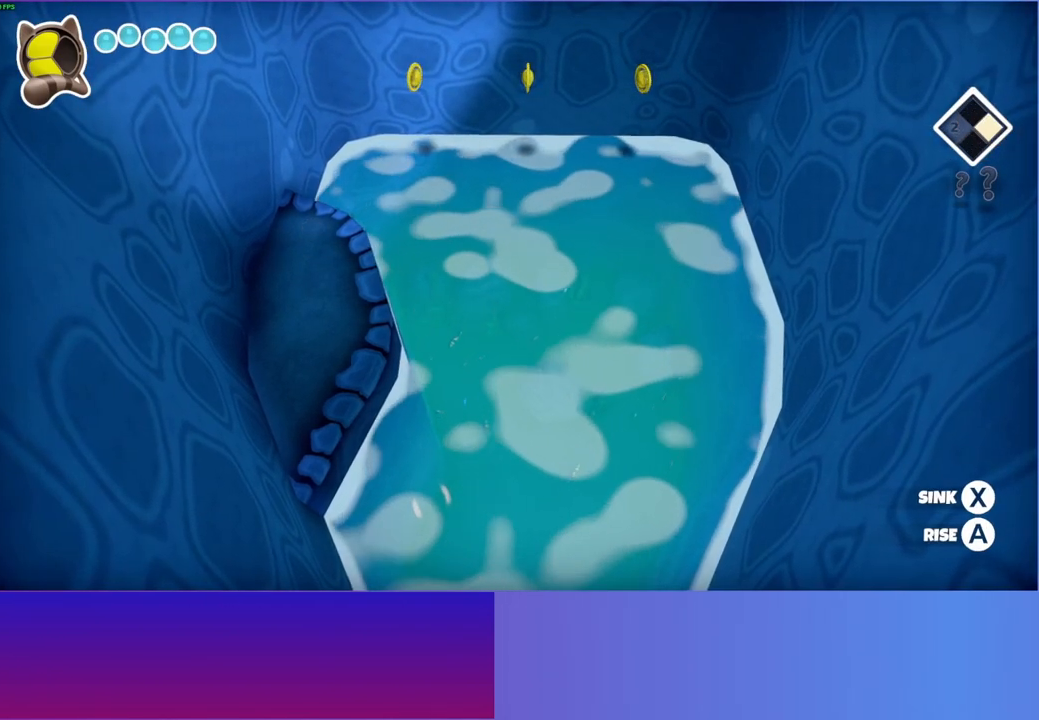
{"buttons": [], "left_stick": "down-left", "right_stick": "center", "events": [[200, "left_stick", "down-left"]]}
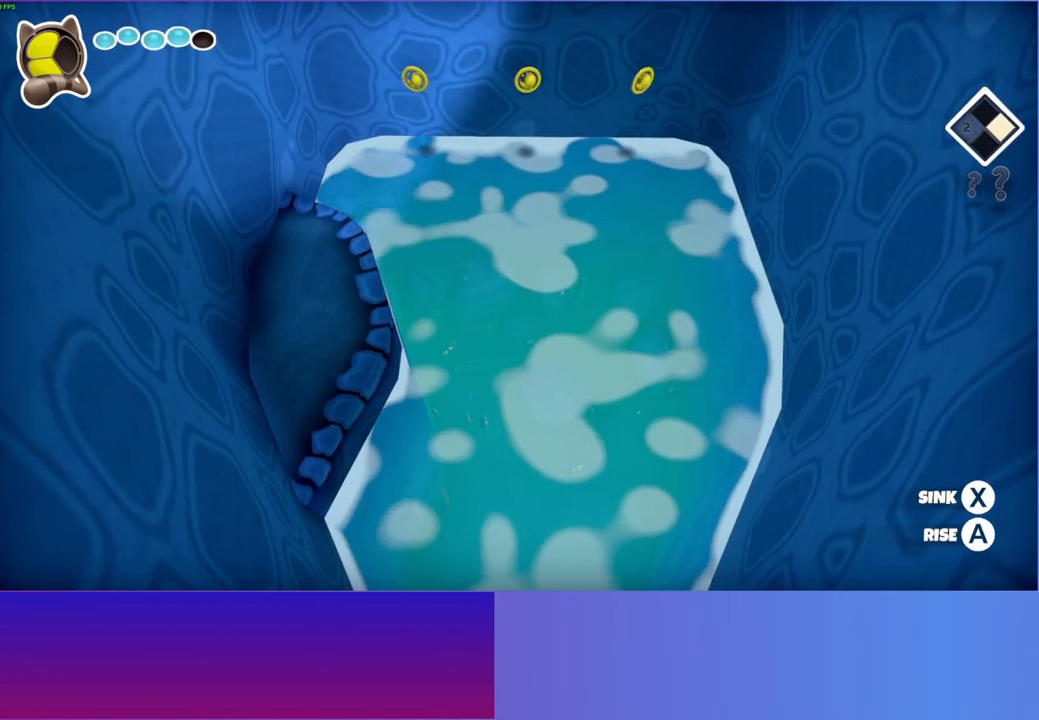
{"buttons": [], "left_stick": "down-left", "right_stick": "center", "events": [[200, "X", "down"], [333, "X", "up"], [400, "X", "down"], [467, "X", "up"]]}
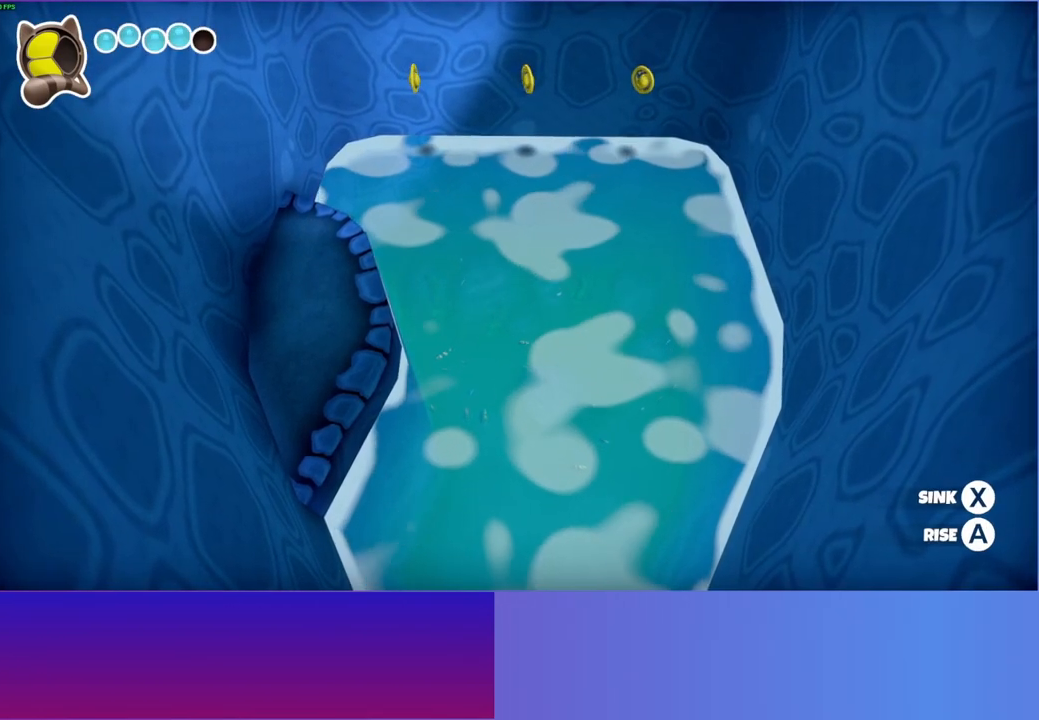
{"buttons": ["X"], "left_stick": "down-left", "right_stick": "center", "events": [[67, "X", "down"]]}
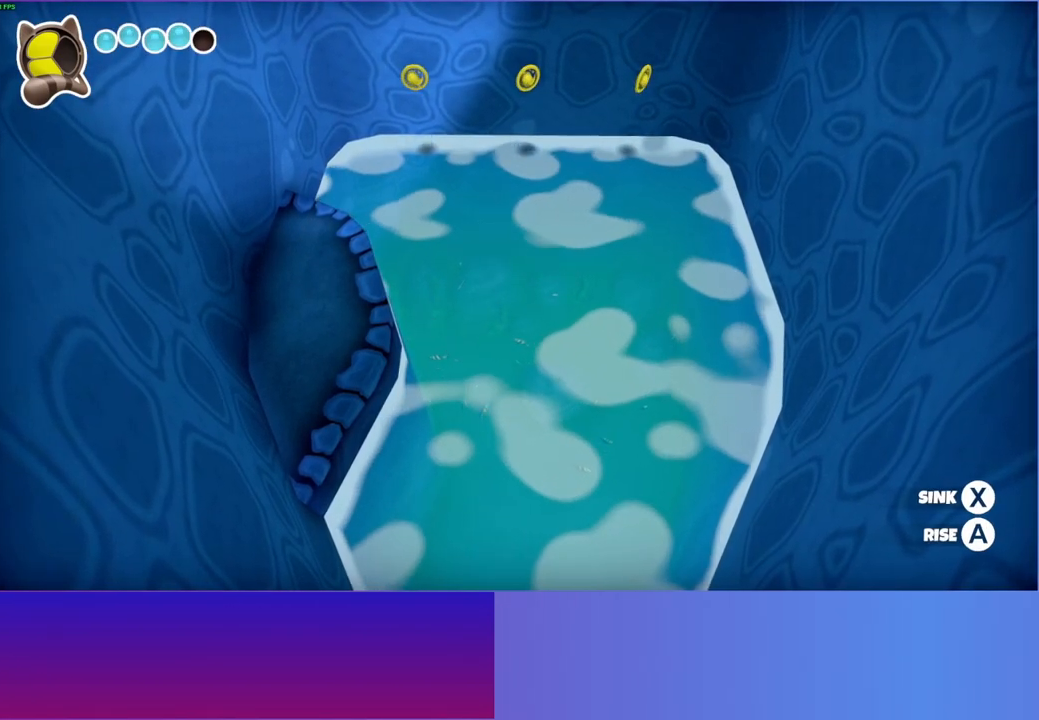
{"buttons": [], "left_stick": "down-left", "right_stick": "center", "events": [[17, "X", "up"]]}
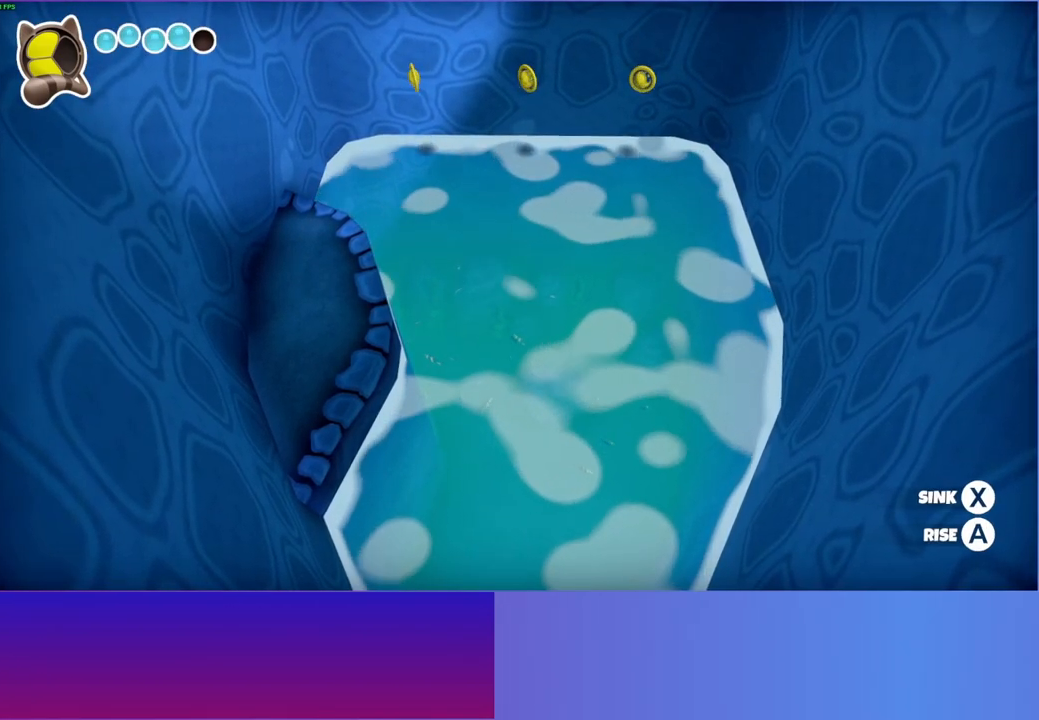
{"buttons": [], "left_stick": "down-left", "right_stick": "center", "events": []}
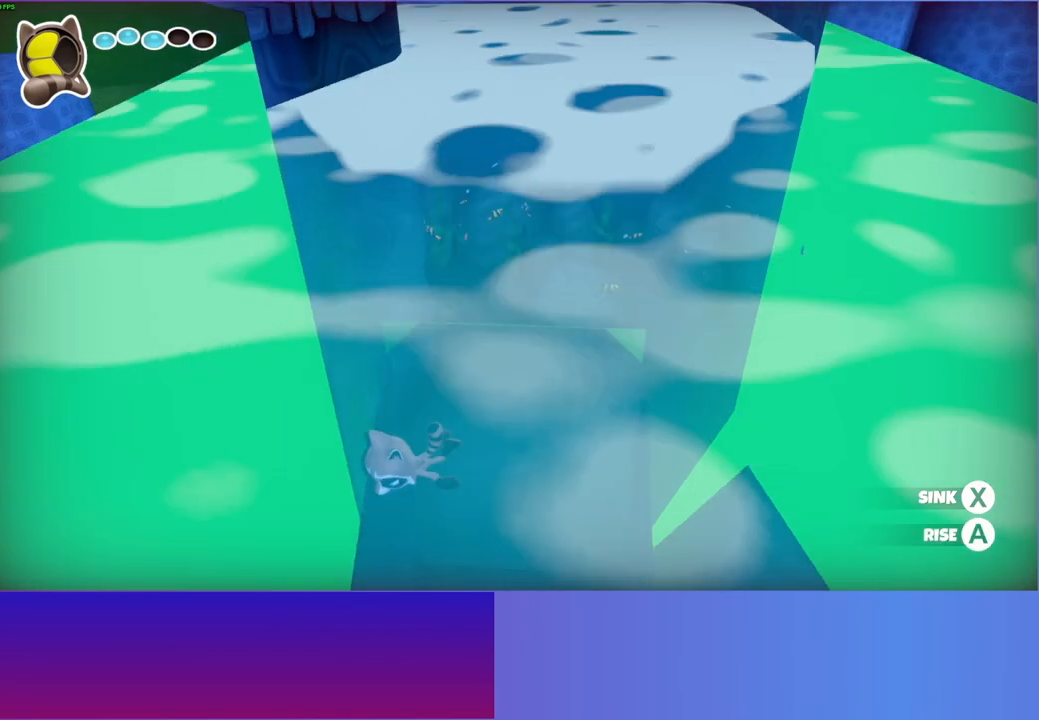
{"buttons": [], "left_stick": "down-left", "right_stick": "center", "events": [[117, "A", "down"], [500, "A", "up"]]}
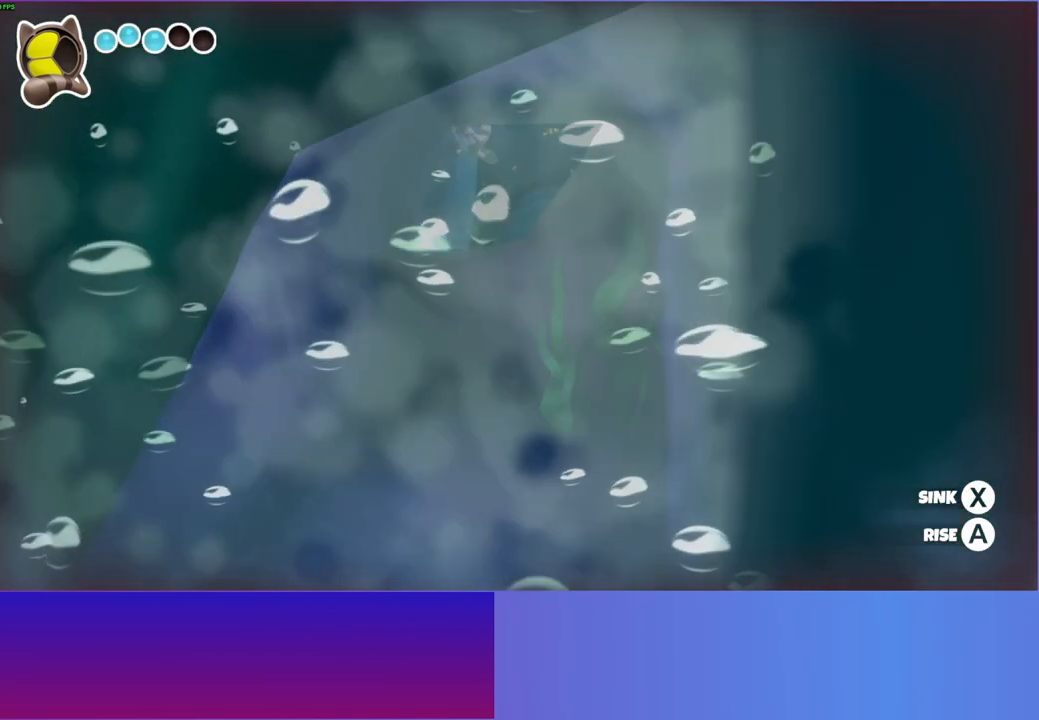
{"buttons": ["X"], "left_stick": "down", "right_stick": "center", "events": [[17, "left_stick", "down"], [467, "X", "down"]]}
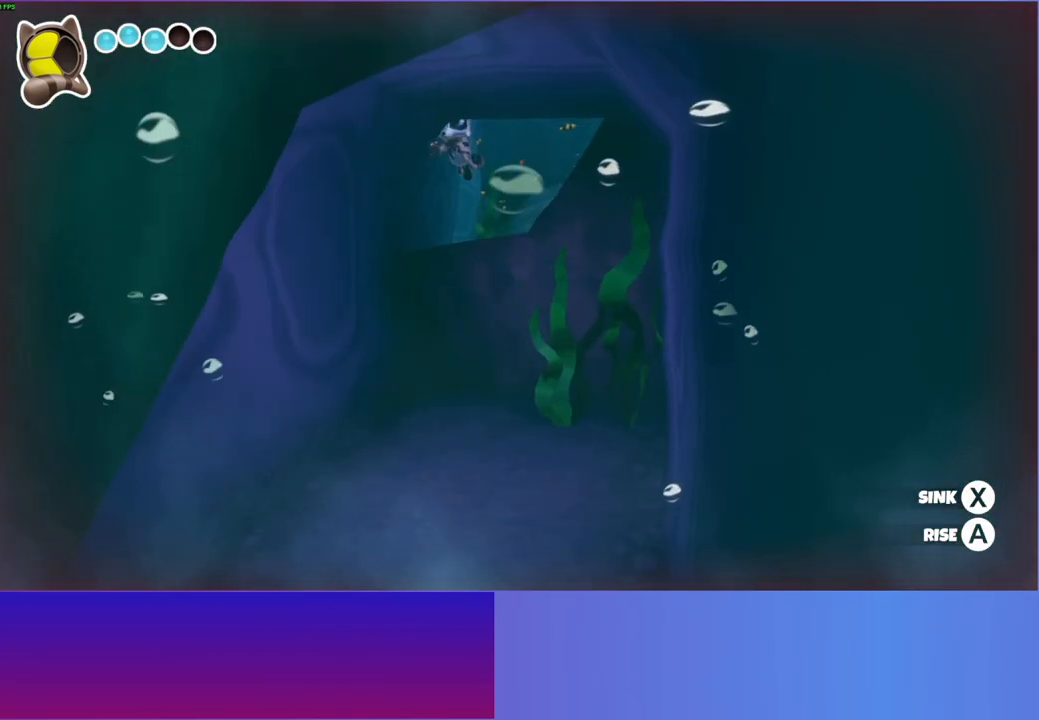
{"buttons": [], "left_stick": "down", "right_stick": "center", "events": [[133, "X", "up"]]}
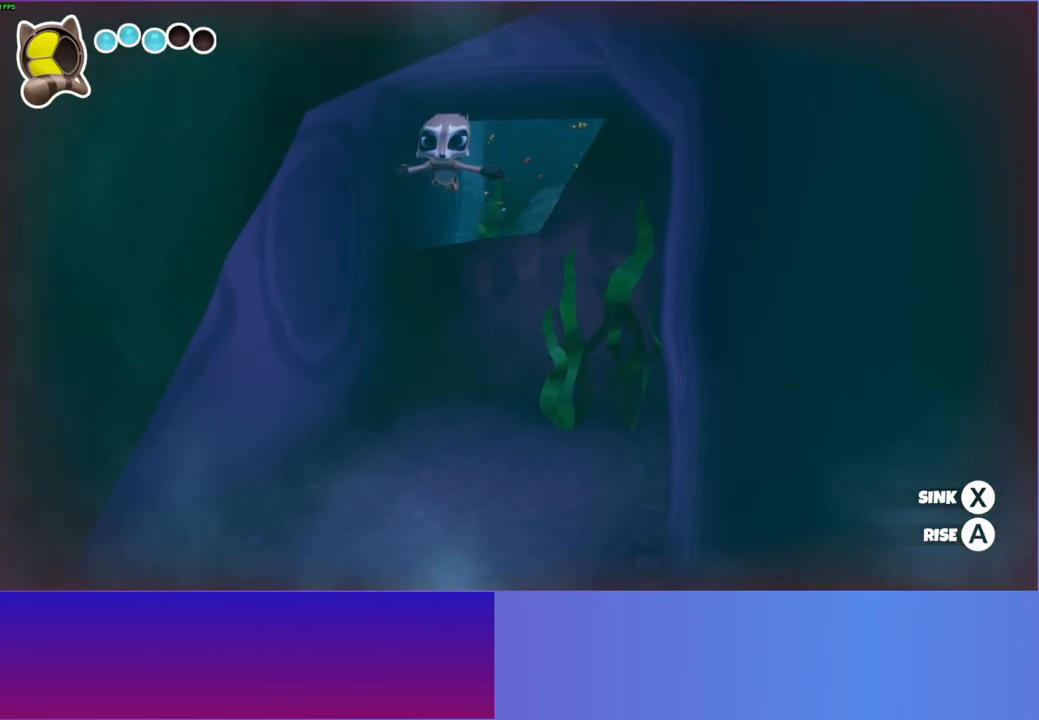
{"buttons": [], "left_stick": "down", "right_stick": "center", "events": [[167, "X", "down"], [500, "X", "up"]]}
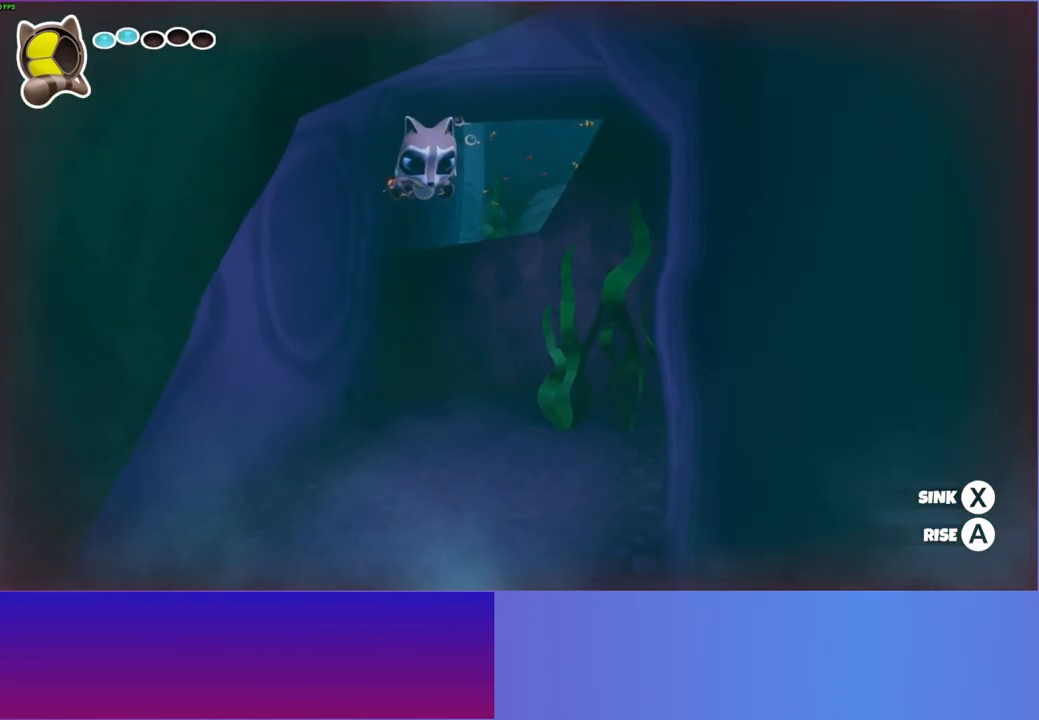
{"buttons": [], "left_stick": "down", "right_stick": "center", "events": []}
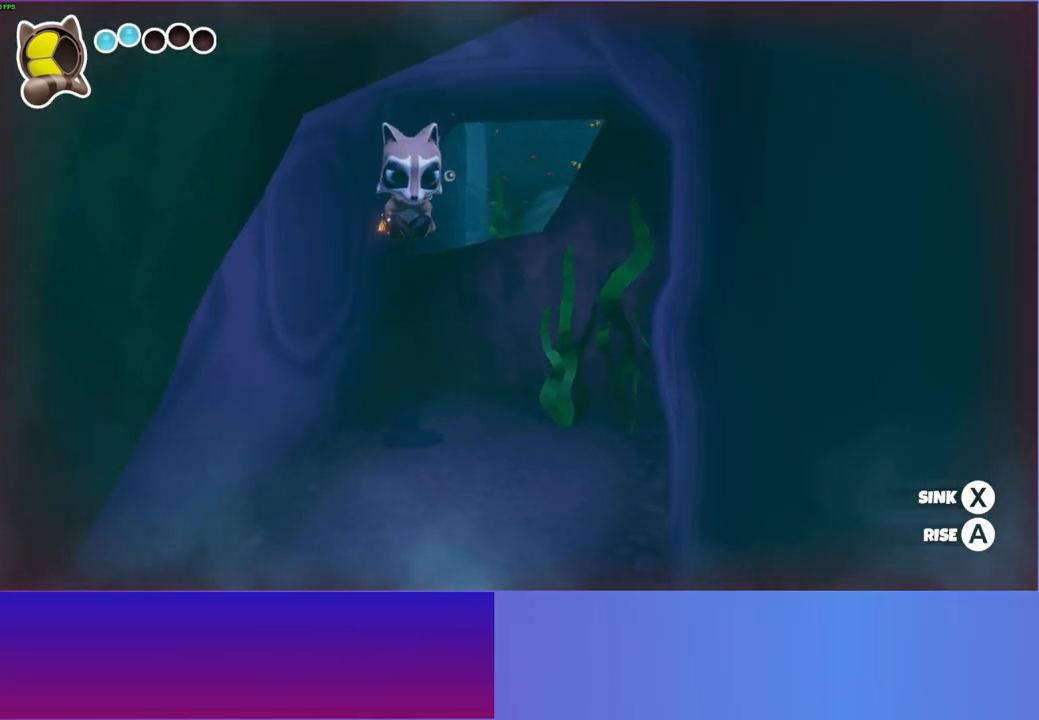
{"buttons": [], "left_stick": "down", "right_stick": "center", "events": [[233, "X", "down"], [317, "X", "up"]]}
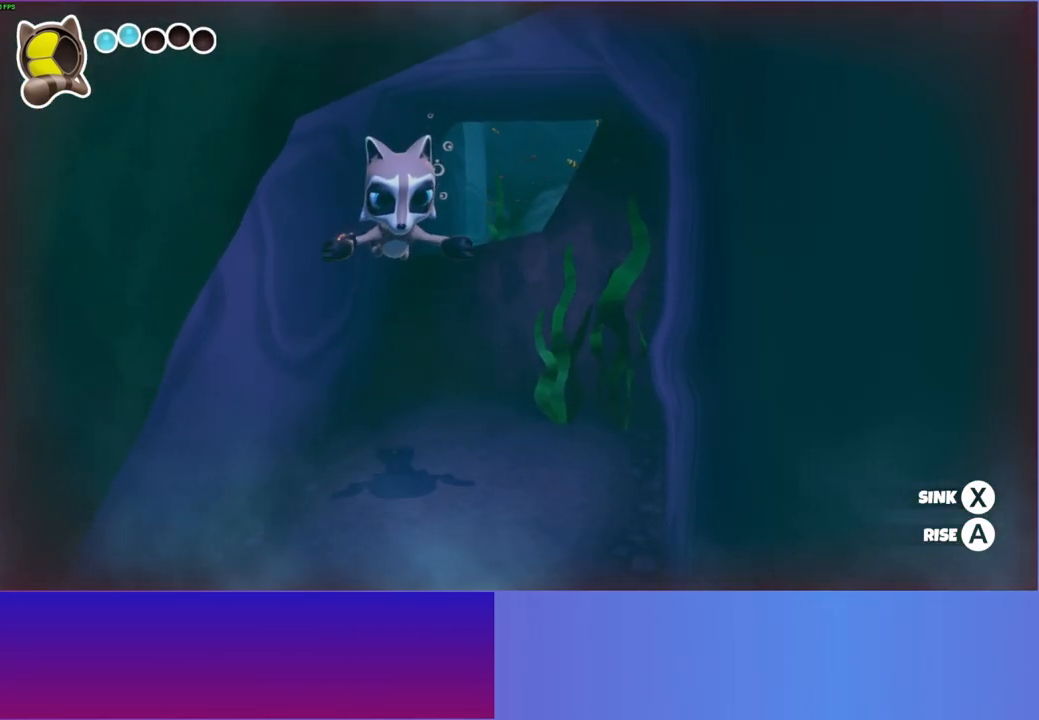
{"buttons": [], "left_stick": "down", "right_stick": "center", "events": [[217, "X", "down"], [333, "X", "up"]]}
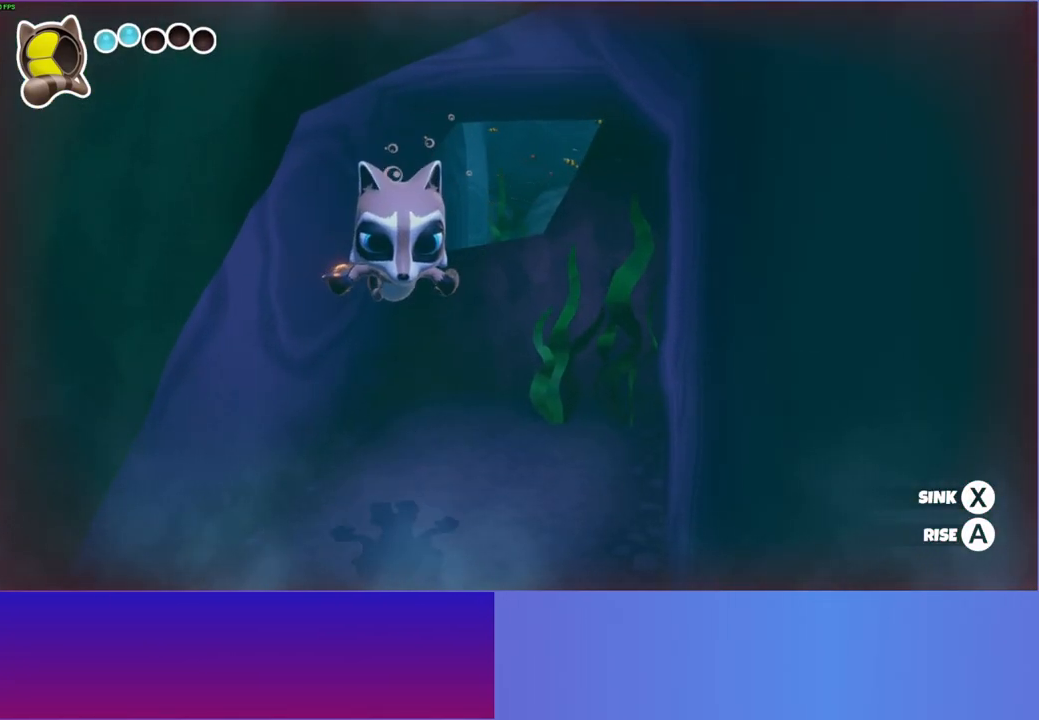
{"buttons": [], "left_stick": "down", "right_stick": "center", "events": []}
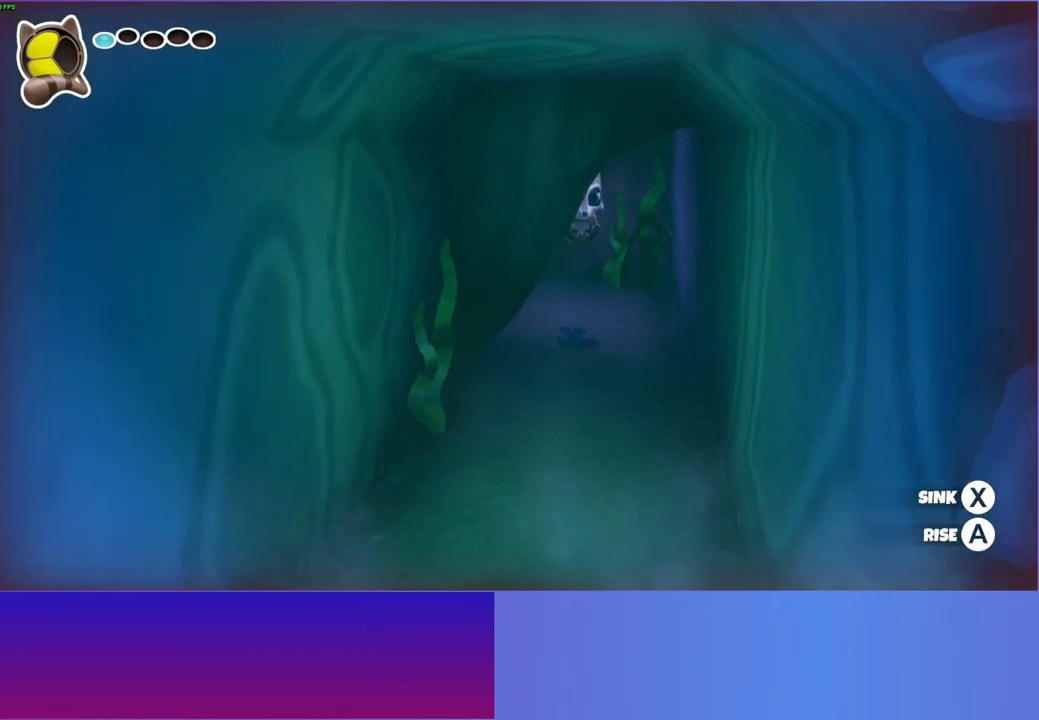
{"buttons": [], "left_stick": "down", "right_stick": "center", "events": []}
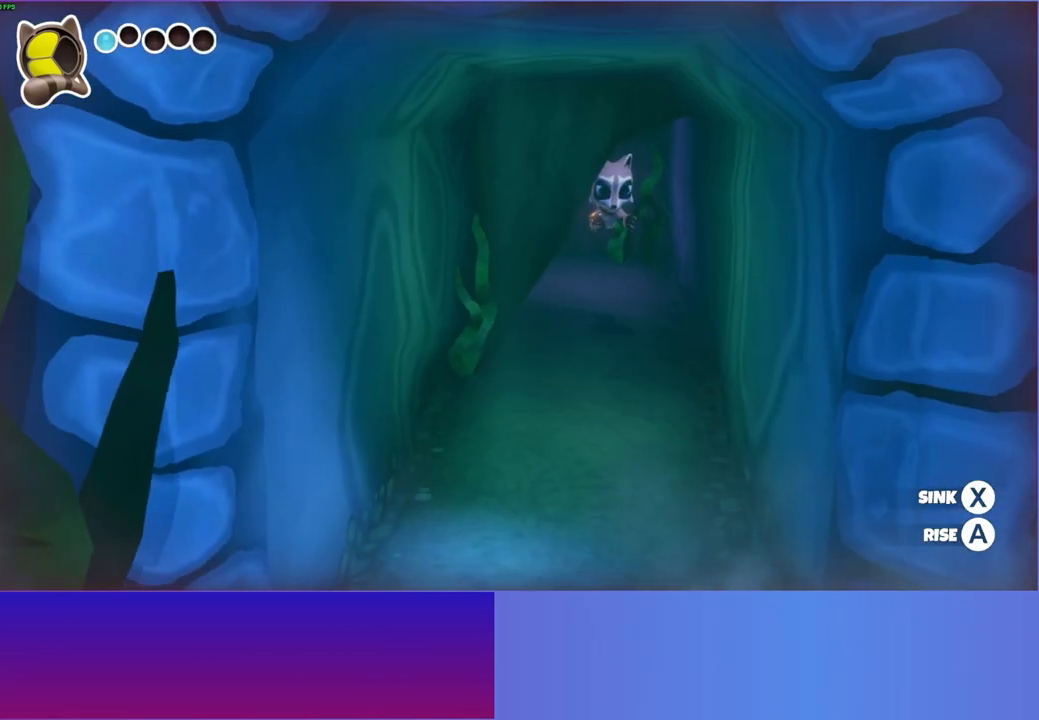
{"buttons": [], "left_stick": "down", "right_stick": "center", "events": []}
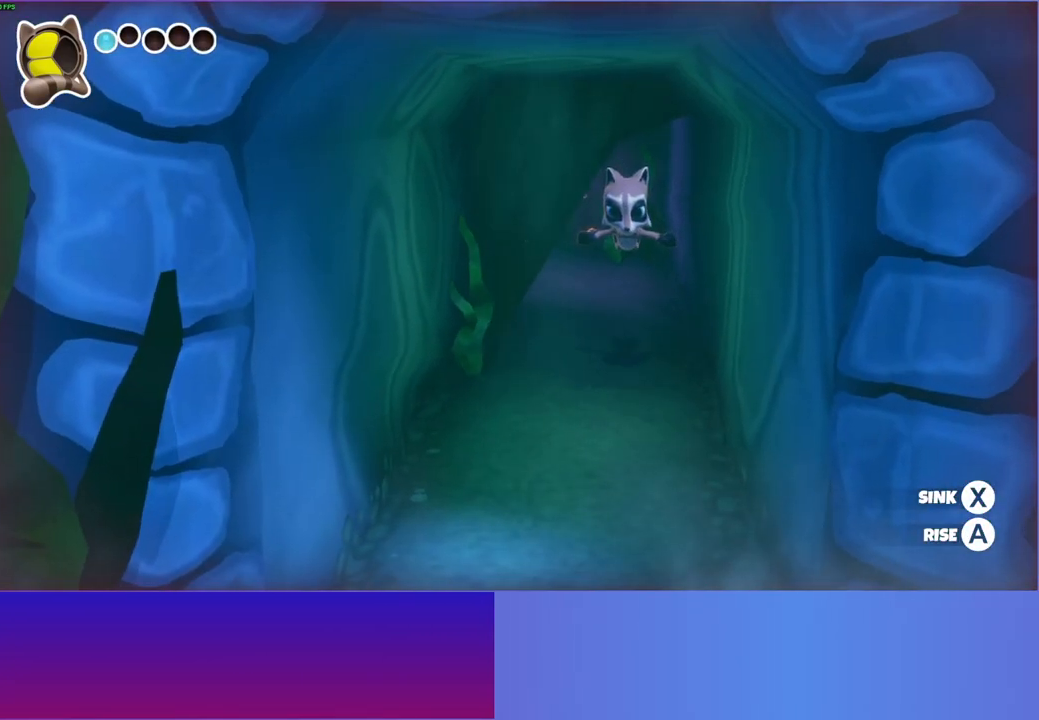
{"buttons": [], "left_stick": "down", "right_stick": "center", "events": [[300, "A", "down"], [433, "A", "up"]]}
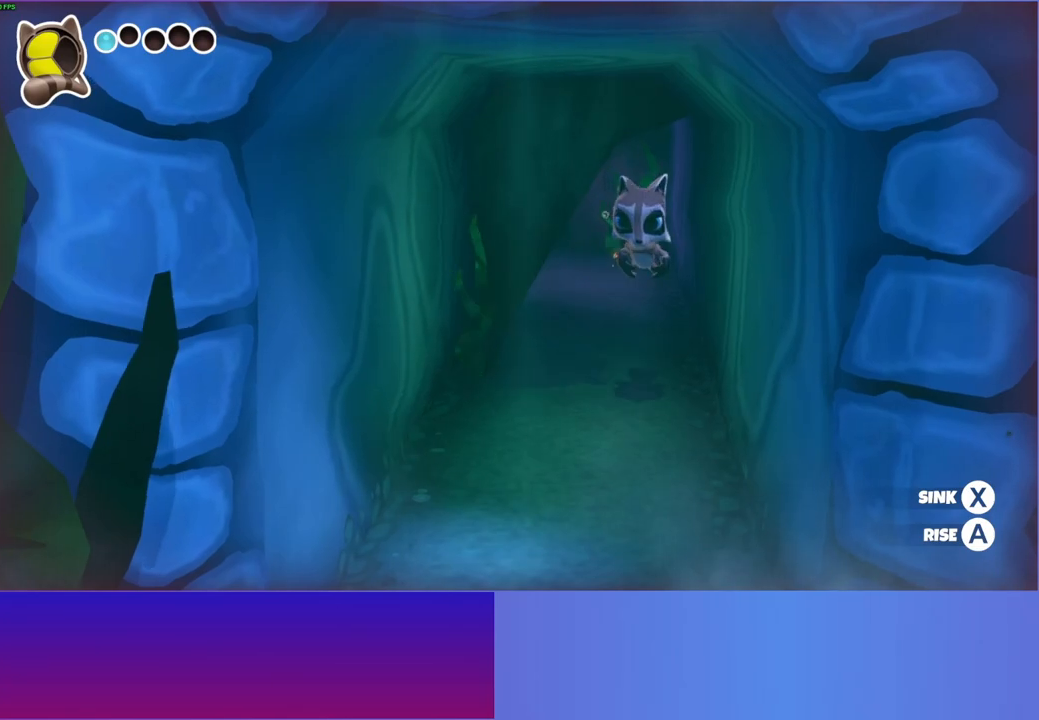
{"buttons": [], "left_stick": "down", "right_stick": "center", "events": []}
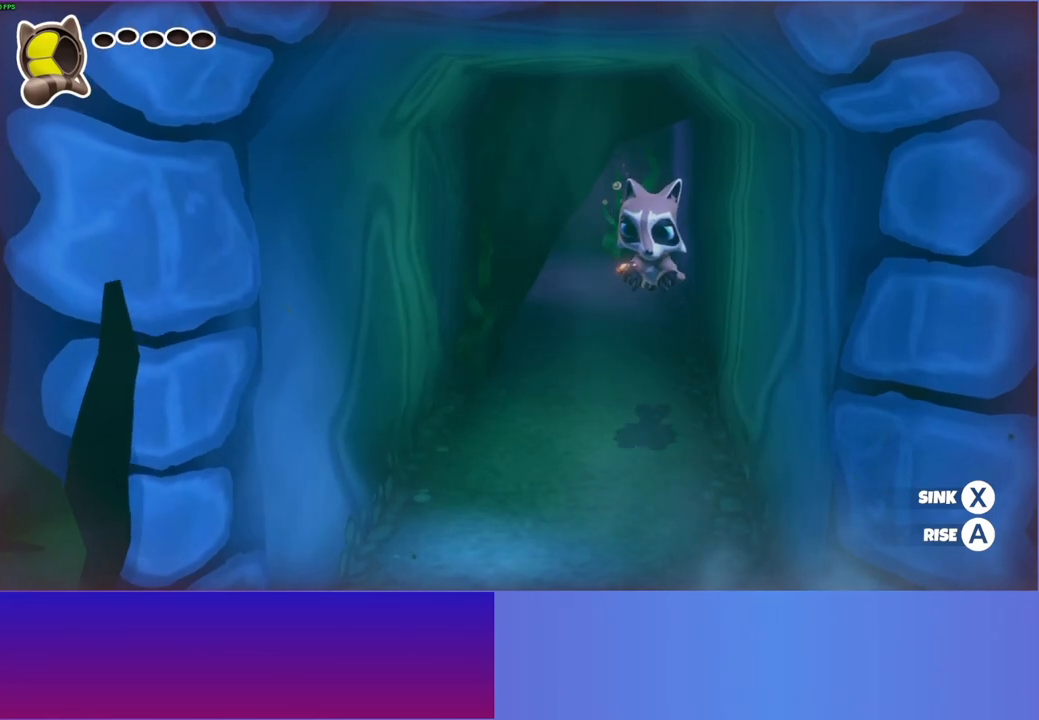
{"buttons": [], "left_stick": "down", "right_stick": "center", "events": [[183, "A", "down"], [367, "A", "up"]]}
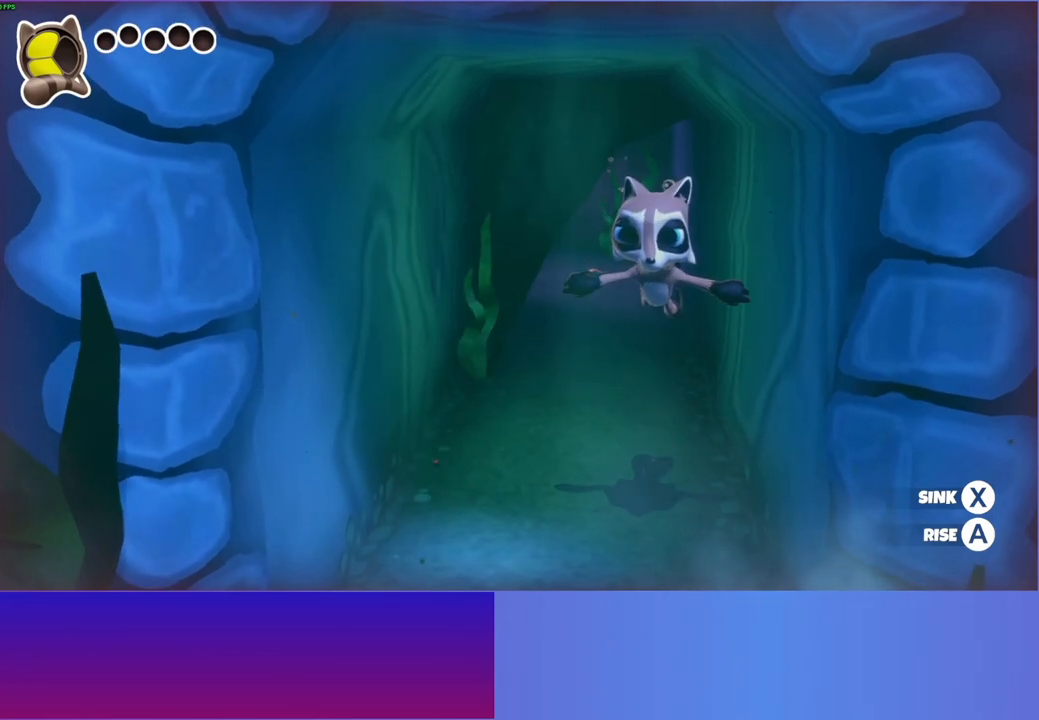
{"buttons": ["A"], "left_stick": "down", "right_stick": "center", "events": [[217, "A", "down"]]}
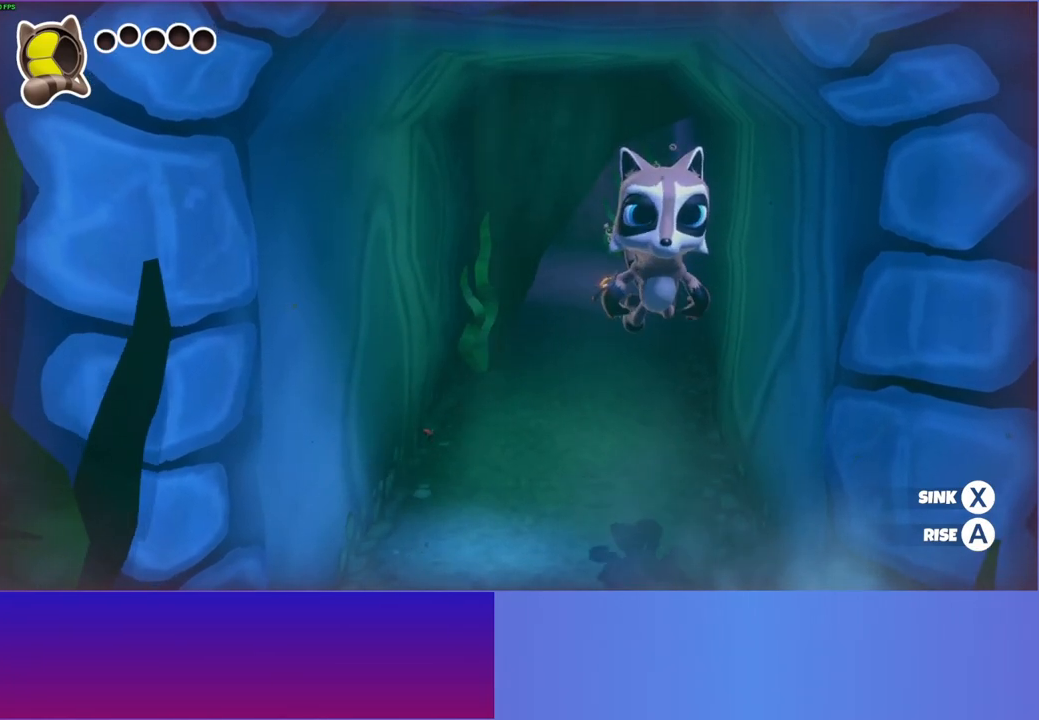
{"buttons": ["A"], "left_stick": "down", "right_stick": "center", "events": []}
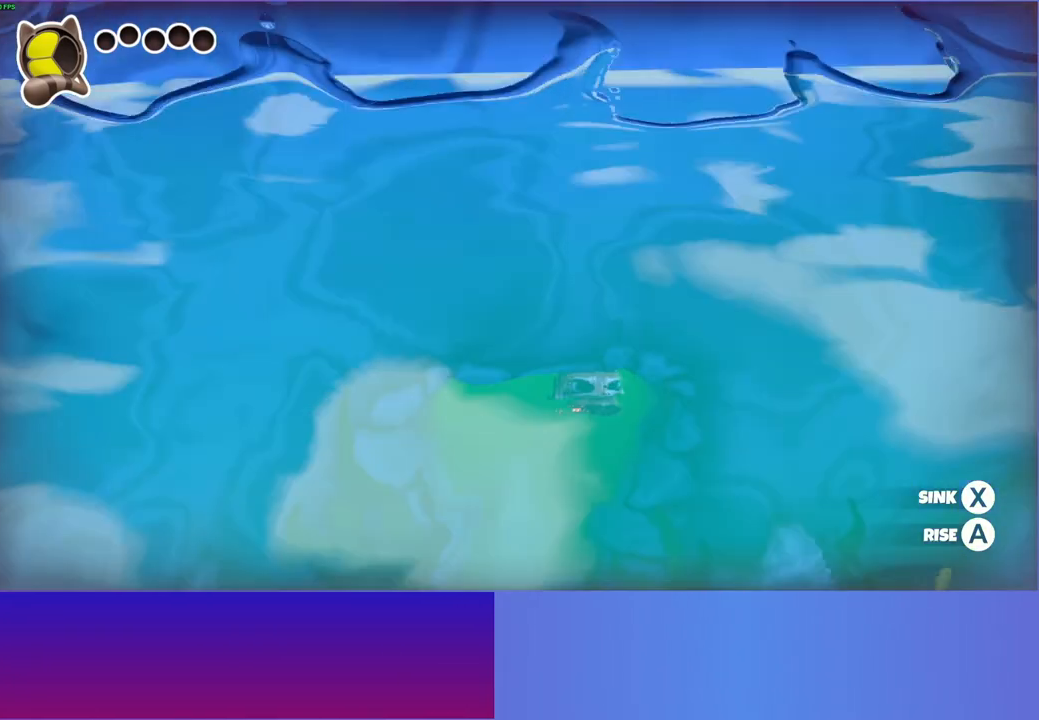
{"buttons": ["A"], "left_stick": "down", "right_stick": "center", "events": []}
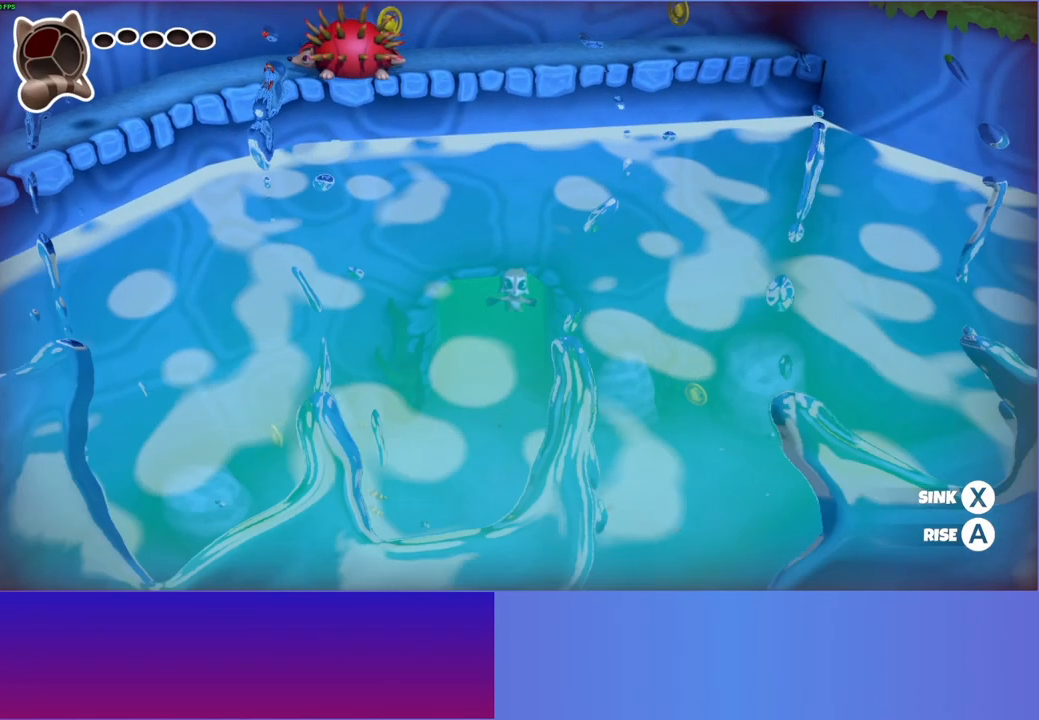
{"buttons": ["A"], "left_stick": "down-right", "right_stick": "center", "events": [[417, "left_stick", "down-right"]]}
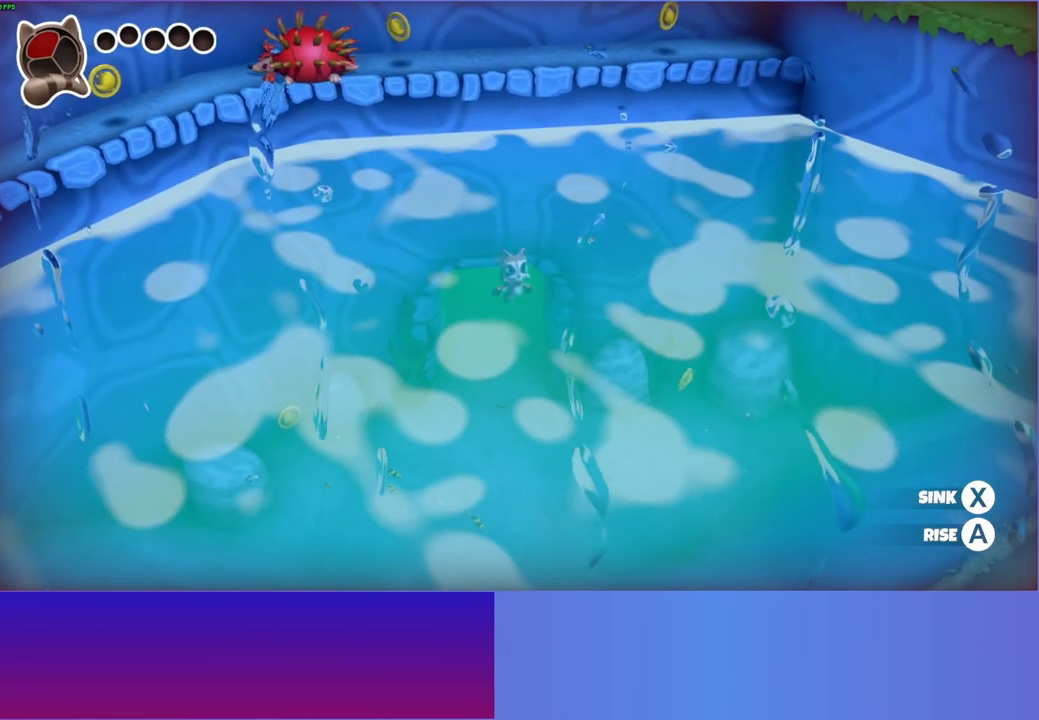
{"buttons": ["A"], "left_stick": "right", "right_stick": "center", "events": [[300, "left_stick", "right"]]}
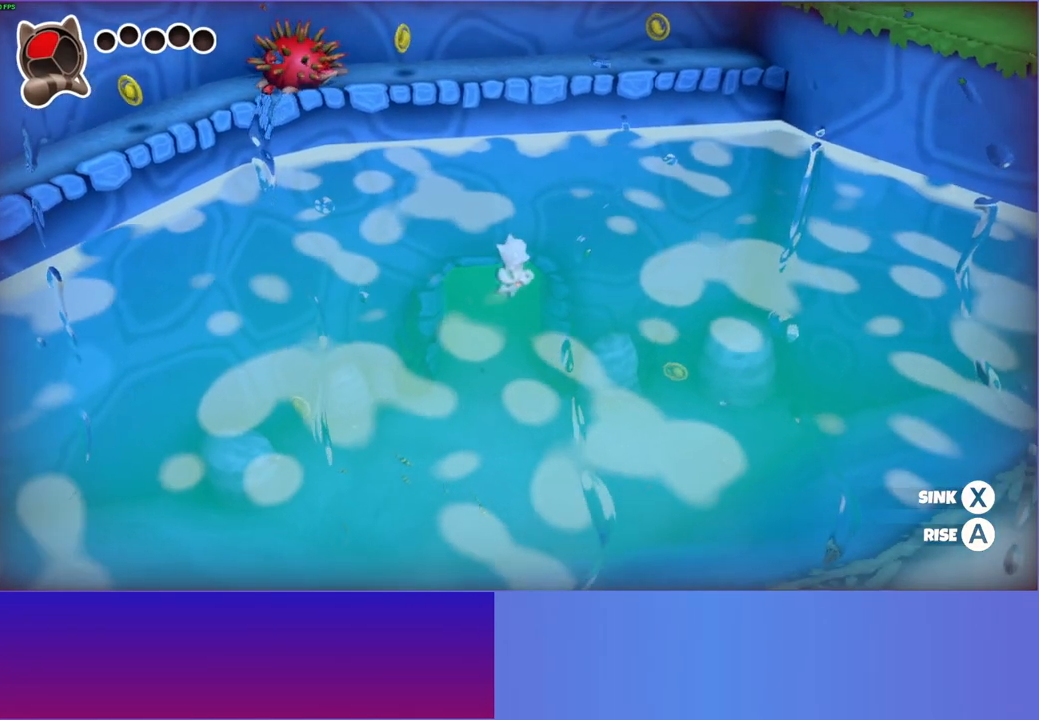
{"buttons": ["A"], "left_stick": "right", "right_stick": "center", "events": [[183, "left_stick", "down-right"], [367, "left_stick", "right"]]}
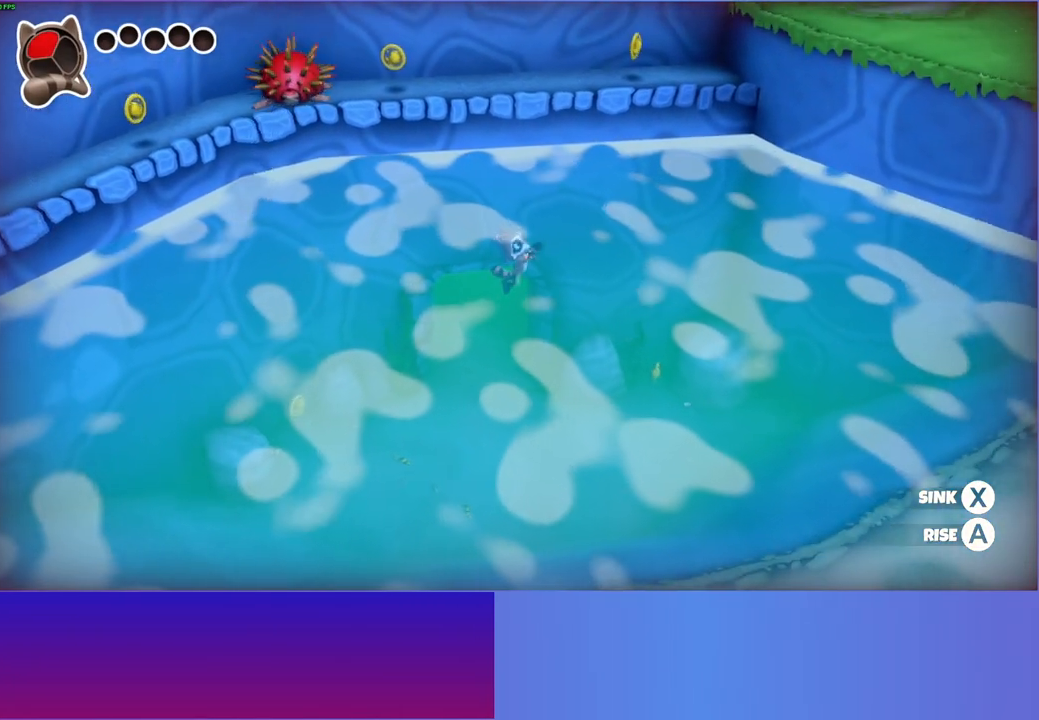
{"buttons": ["A"], "left_stick": "right", "right_stick": "center", "events": []}
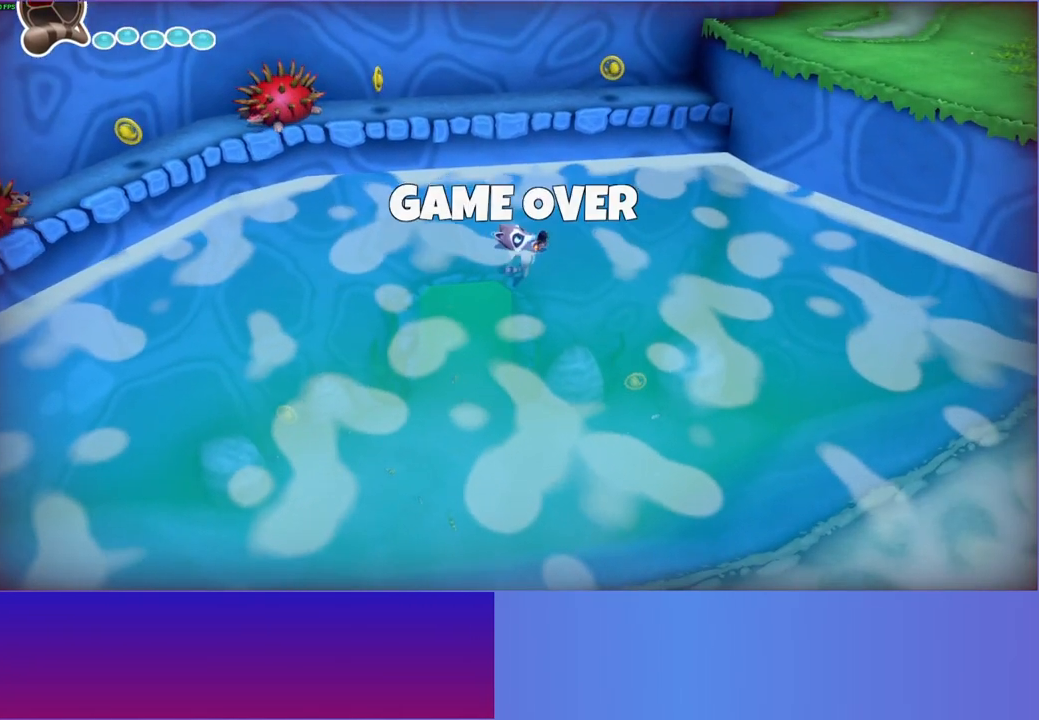
{"buttons": [], "left_stick": "center", "right_stick": "center", "events": [[200, "A", "up"], [267, "left_stick", "center"]]}
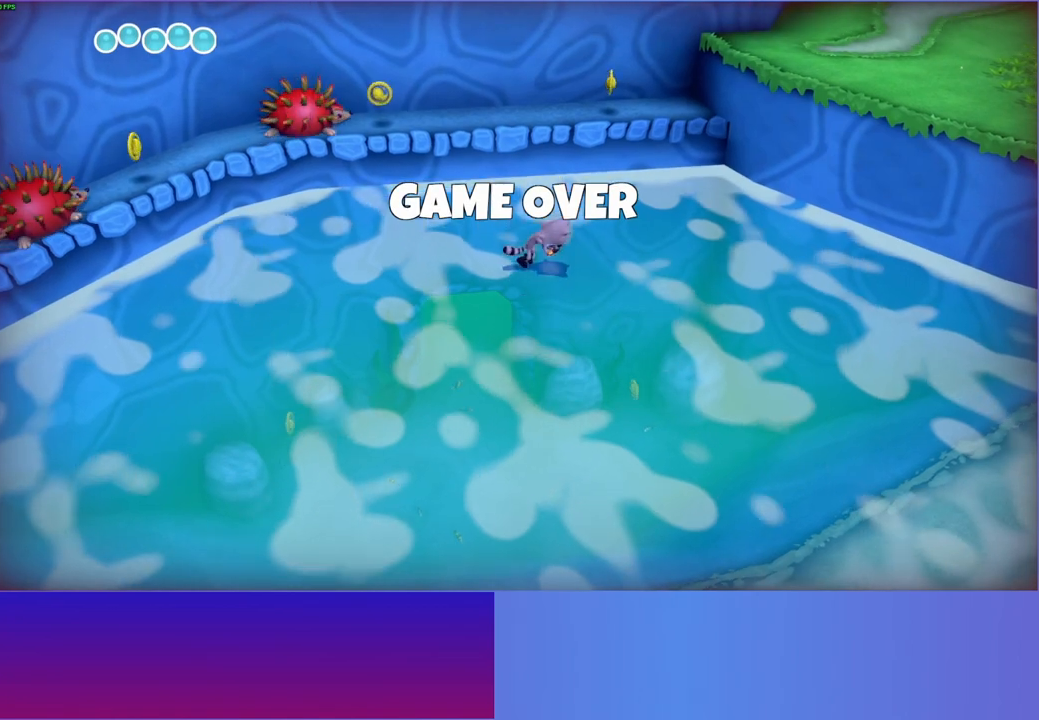
{"buttons": [], "left_stick": "center", "right_stick": "center", "events": []}
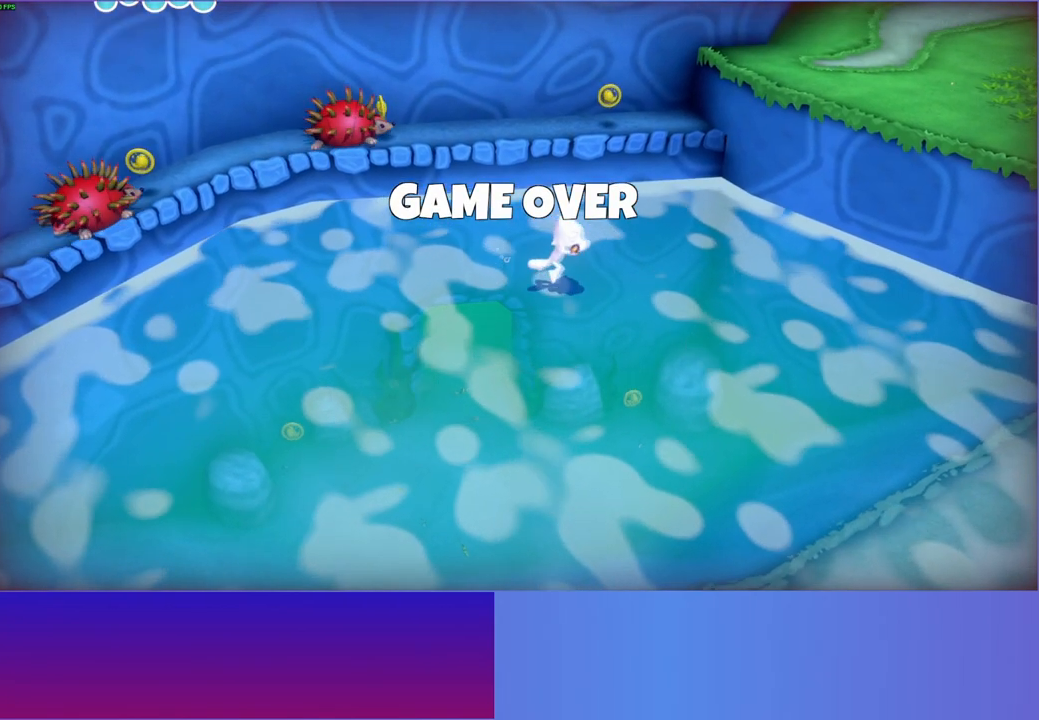
{"buttons": [], "left_stick": "center", "right_stick": "center", "events": []}